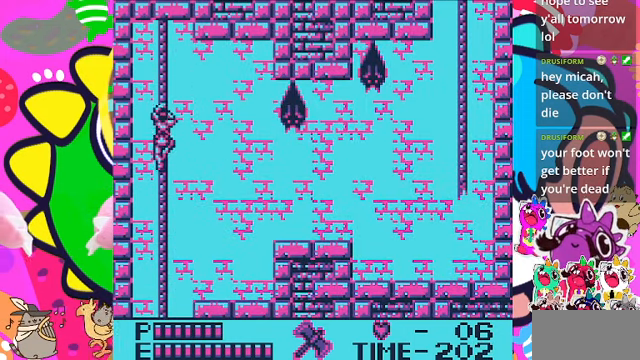
Gameplay with a controller (PlayStation layout); each line is a JSON object with the inputs held at the frame after it. "events" lists button and stick changes between this image and that frame as [ms after this image, input, new state], when the widget could be followed in between. Not read: L2 L3 R2 R3.
{"buttons": ["DPAD_UP"], "left_stick": "center", "right_stick": "center", "events": []}
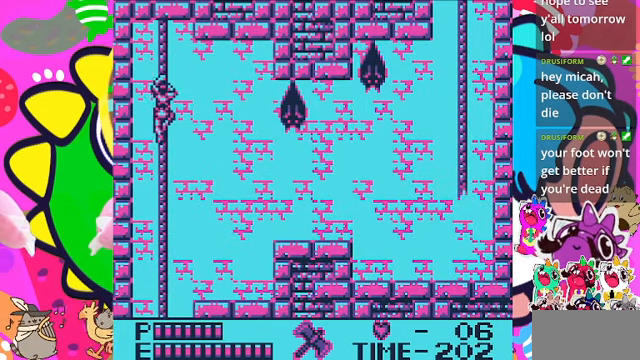
{"buttons": ["CROSS", "DPAD_RIGHT"], "left_stick": "center", "right_stick": "center", "events": [[233, "DPAD_RIGHT", "down"], [233, "DPAD_UP", "up"], [433, "CROSS", "down"]]}
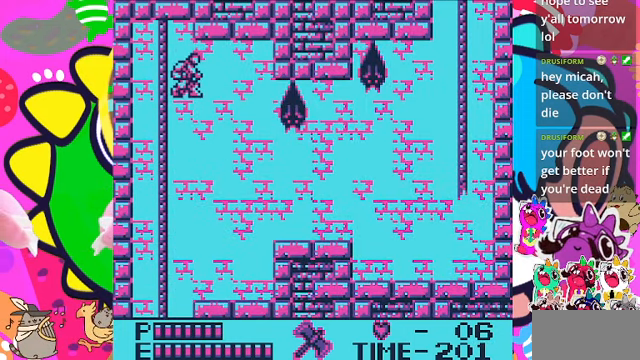
{"buttons": ["DPAD_RIGHT"], "left_stick": "center", "right_stick": "center", "events": [[133, "SQUARE", "down"], [333, "CROSS", "up"], [500, "SQUARE", "up"]]}
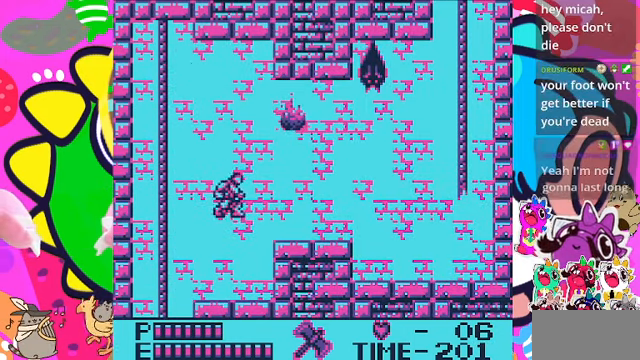
{"buttons": ["CROSS", "DPAD_UP", "DPAD_RIGHT"], "left_stick": "center", "right_stick": "center", "events": [[33, "DPAD_RIGHT", "up"], [300, "DPAD_RIGHT", "down"], [400, "CROSS", "down"], [500, "DPAD_UP", "down"]]}
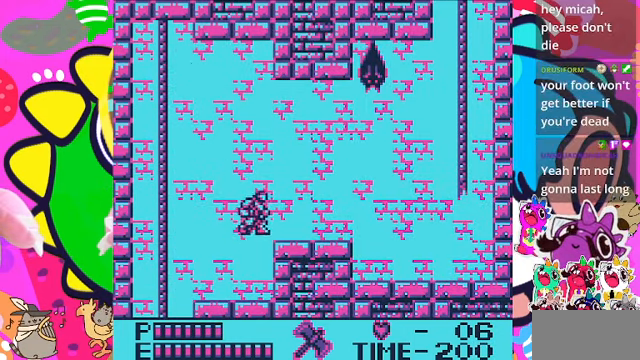
{"buttons": [], "left_stick": "center", "right_stick": "center", "events": [[33, "DPAD_RIGHT", "up"], [133, "SQUARE", "down"], [233, "CROSS", "up"], [333, "SQUARE", "up"], [433, "DPAD_UP", "up"]]}
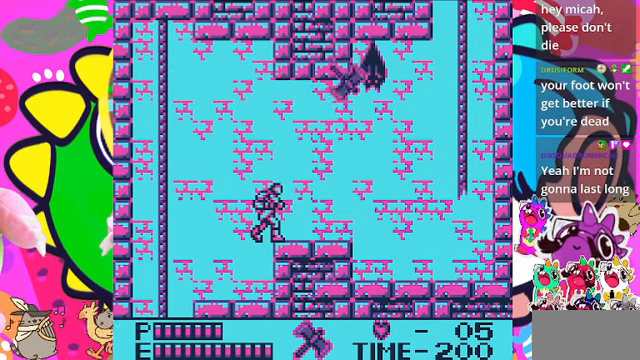
{"buttons": [], "left_stick": "center", "right_stick": "center", "events": []}
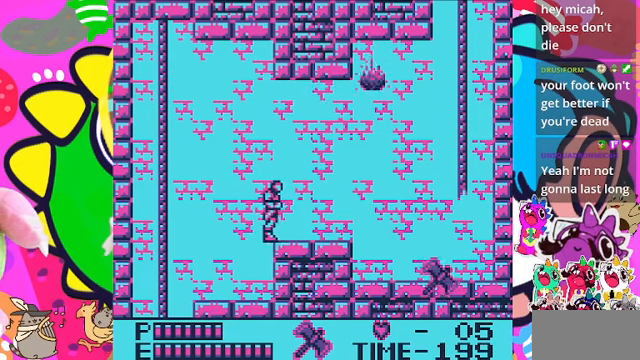
{"buttons": ["DPAD_RIGHT"], "left_stick": "center", "right_stick": "center", "events": [[33, "DPAD_RIGHT", "down"]]}
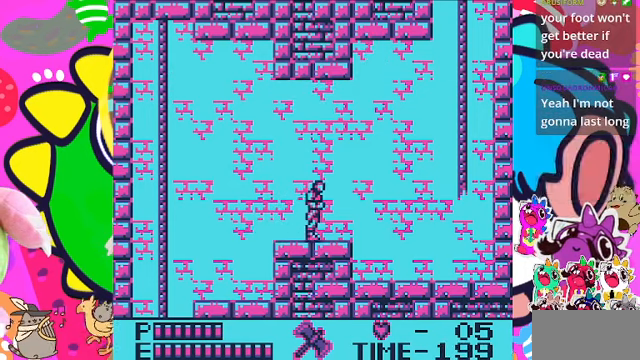
{"buttons": ["DPAD_RIGHT"], "left_stick": "center", "right_stick": "center", "events": []}
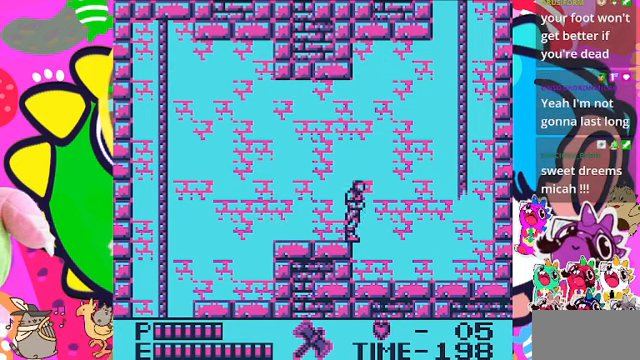
{"buttons": ["DPAD_RIGHT"], "left_stick": "center", "right_stick": "center", "events": []}
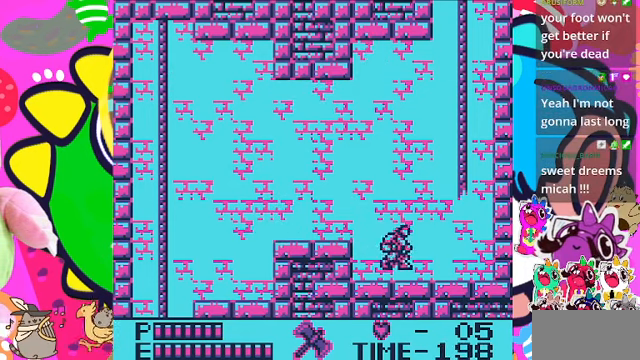
{"buttons": ["CROSS", "DPAD_RIGHT"], "left_stick": "center", "right_stick": "center", "events": [[500, "CROSS", "down"]]}
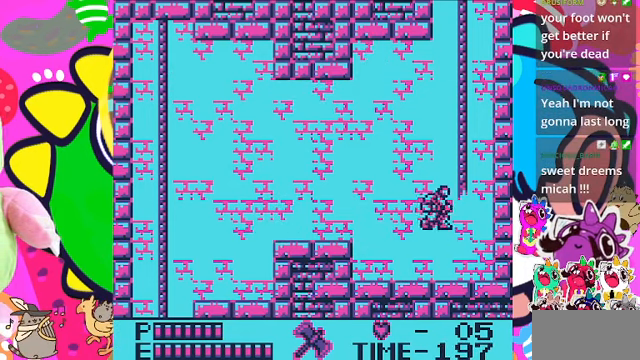
{"buttons": ["DPAD_UP"], "left_stick": "center", "right_stick": "center", "events": [[300, "DPAD_UP", "down"], [366, "DPAD_RIGHT", "up"], [433, "CROSS", "up"]]}
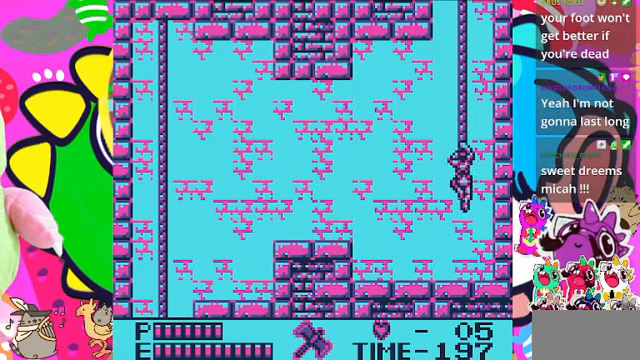
{"buttons": ["DPAD_UP"], "left_stick": "center", "right_stick": "center", "events": []}
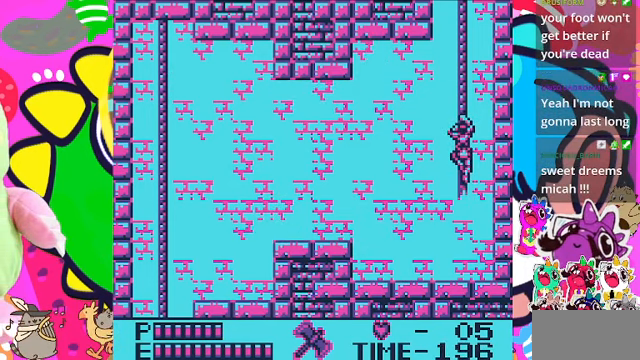
{"buttons": ["DPAD_UP"], "left_stick": "center", "right_stick": "center", "events": []}
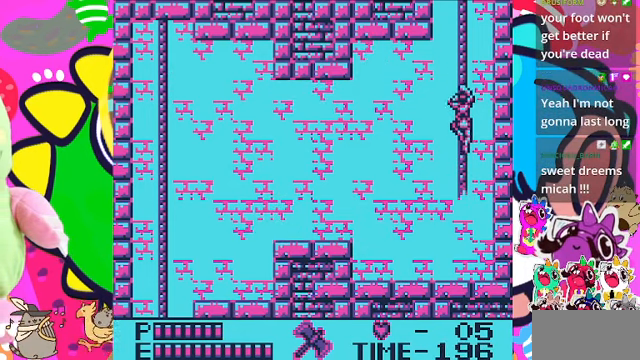
{"buttons": ["DPAD_UP"], "left_stick": "center", "right_stick": "center", "events": []}
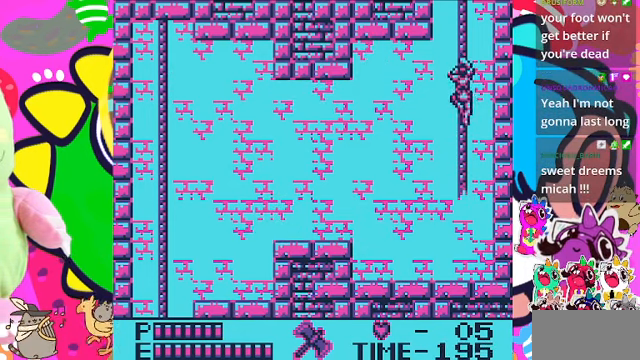
{"buttons": ["DPAD_UP"], "left_stick": "center", "right_stick": "center", "events": []}
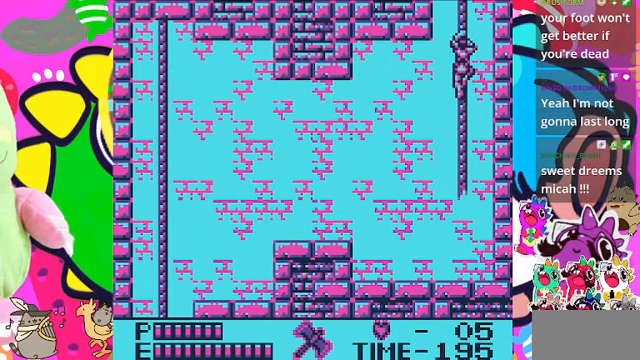
{"buttons": ["DPAD_UP"], "left_stick": "center", "right_stick": "center", "events": []}
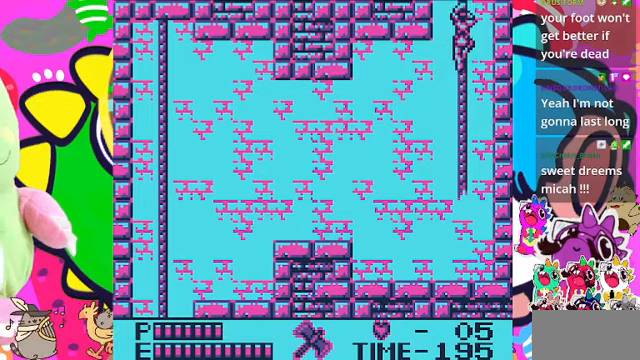
{"buttons": ["DPAD_UP"], "left_stick": "center", "right_stick": "center", "events": []}
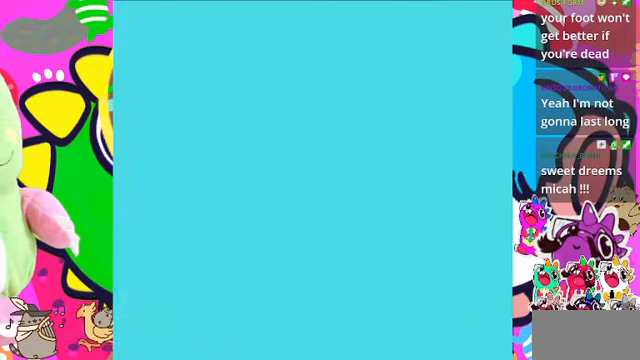
{"buttons": ["DPAD_UP"], "left_stick": "center", "right_stick": "center", "events": []}
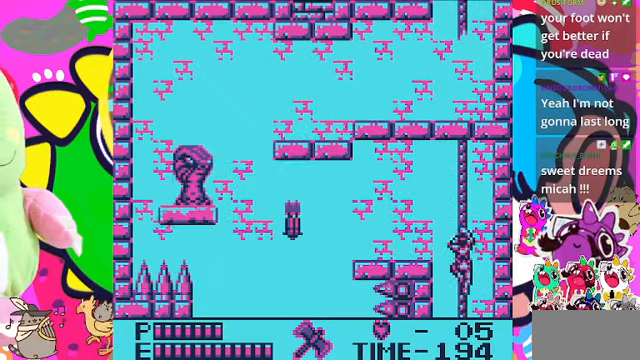
{"buttons": ["DPAD_UP"], "left_stick": "center", "right_stick": "center", "events": []}
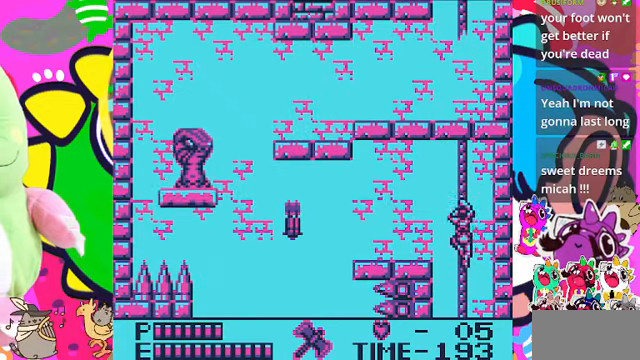
{"buttons": ["DPAD_UP"], "left_stick": "center", "right_stick": "center", "events": []}
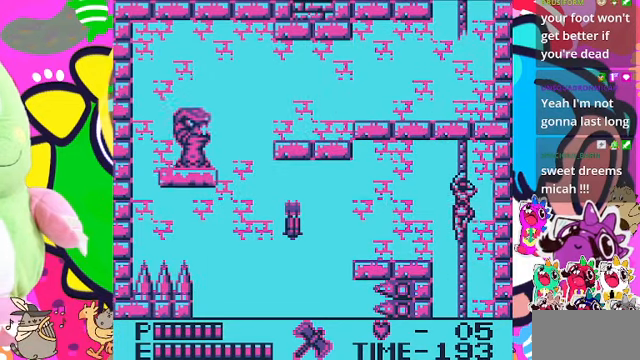
{"buttons": ["CROSS", "DPAD_LEFT"], "left_stick": "center", "right_stick": "center", "events": [[267, "DPAD_LEFT", "down"], [300, "CROSS", "down"], [300, "DPAD_UP", "up"]]}
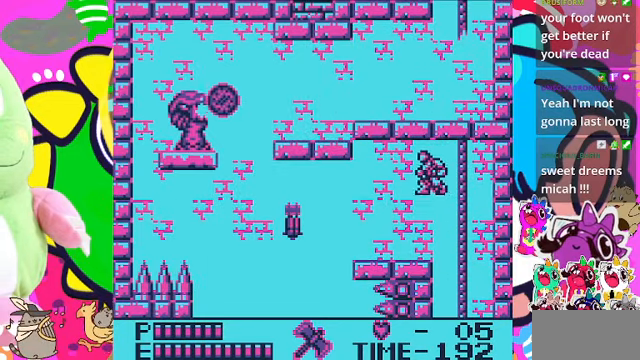
{"buttons": ["DPAD_LEFT"], "left_stick": "center", "right_stick": "center", "events": [[134, "CROSS", "up"]]}
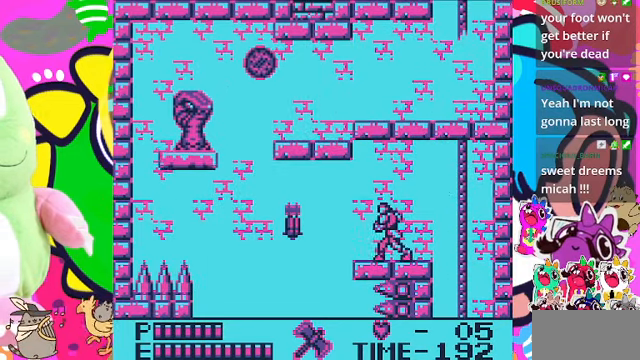
{"buttons": [], "left_stick": "center", "right_stick": "center", "events": [[300, "DPAD_LEFT", "up"]]}
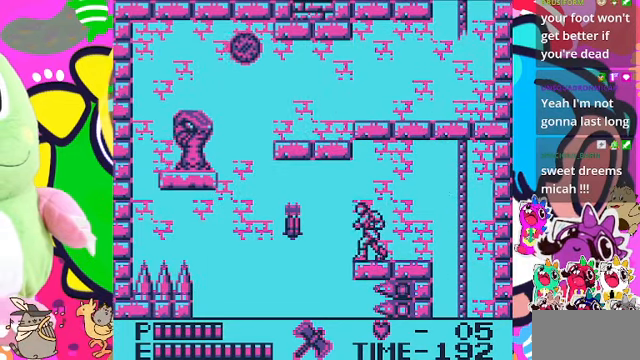
{"buttons": [], "left_stick": "center", "right_stick": "center", "events": [[67, "DPAD_LEFT", "down"], [200, "DPAD_LEFT", "up"]]}
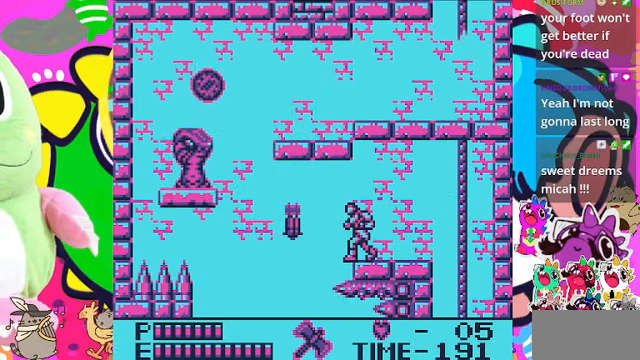
{"buttons": ["CROSS", "DPAD_LEFT"], "left_stick": "center", "right_stick": "center", "events": [[334, "DPAD_LEFT", "down"], [434, "CROSS", "down"]]}
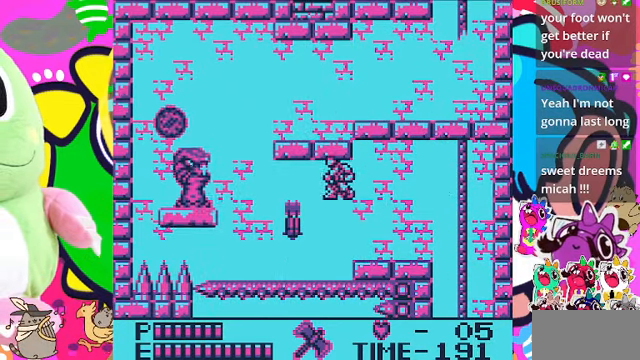
{"buttons": ["DPAD_LEFT"], "left_stick": "center", "right_stick": "center", "events": [[200, "SQUARE", "down"], [234, "CROSS", "up"], [467, "SQUARE", "up"]]}
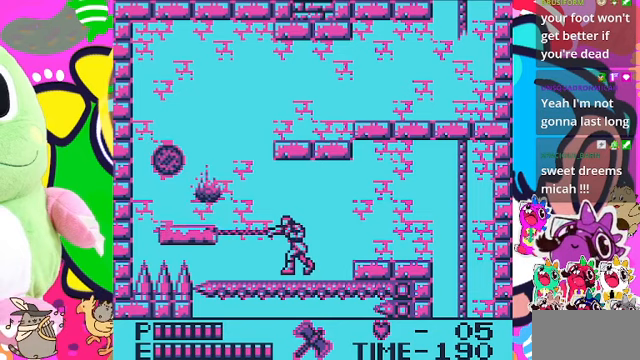
{"buttons": ["SQUARE"], "left_stick": "center", "right_stick": "center", "events": [[367, "SQUARE", "down"], [467, "DPAD_LEFT", "up"]]}
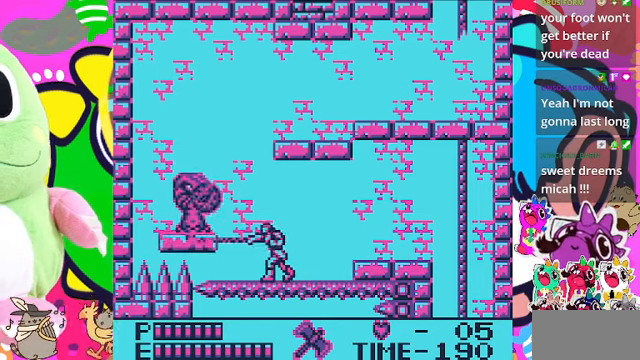
{"buttons": ["SQUARE"], "left_stick": "center", "right_stick": "center", "events": [[33, "SQUARE", "up"], [200, "SQUARE", "down"], [300, "SQUARE", "up"], [400, "SQUARE", "down"]]}
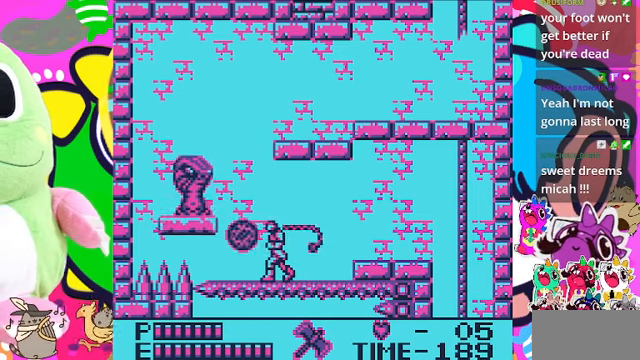
{"buttons": ["DPAD_RIGHT"], "left_stick": "center", "right_stick": "center", "events": [[133, "SQUARE", "up"], [200, "DPAD_RIGHT", "down"]]}
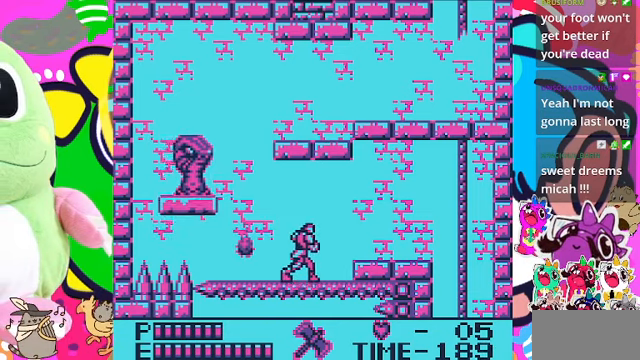
{"buttons": ["CROSS", "DPAD_RIGHT"], "left_stick": "center", "right_stick": "center", "events": [[367, "CROSS", "down"]]}